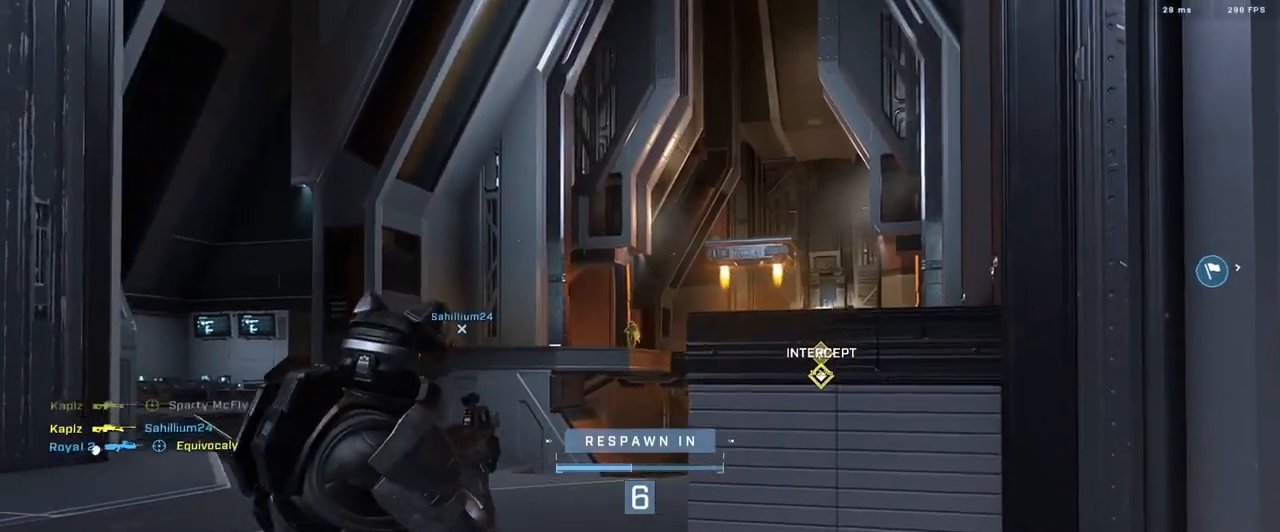
Gameplay with a controller (Xbox layout); each line is a JSON object with the inputs held at the frame after it. "events" lists button and stick changes between this image and that frame as [ms after this image, input, new state], when the widget could be followed in between.
{"buttons": [], "left_stick": "center", "right_stick": "center", "events": []}
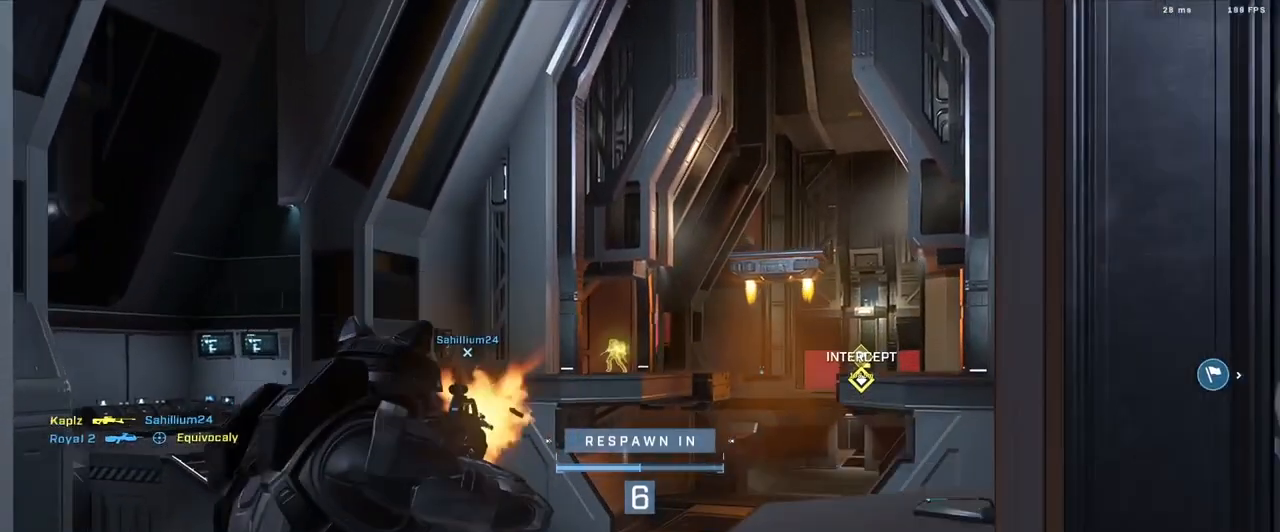
{"buttons": [], "left_stick": "center", "right_stick": "center", "events": []}
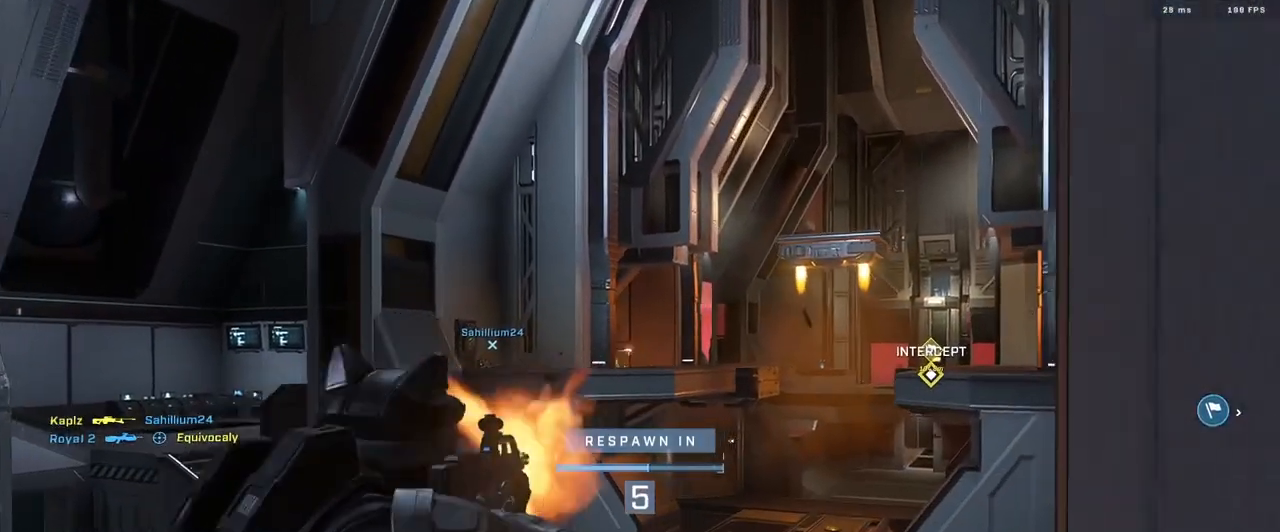
{"buttons": [], "left_stick": "center", "right_stick": "center", "events": []}
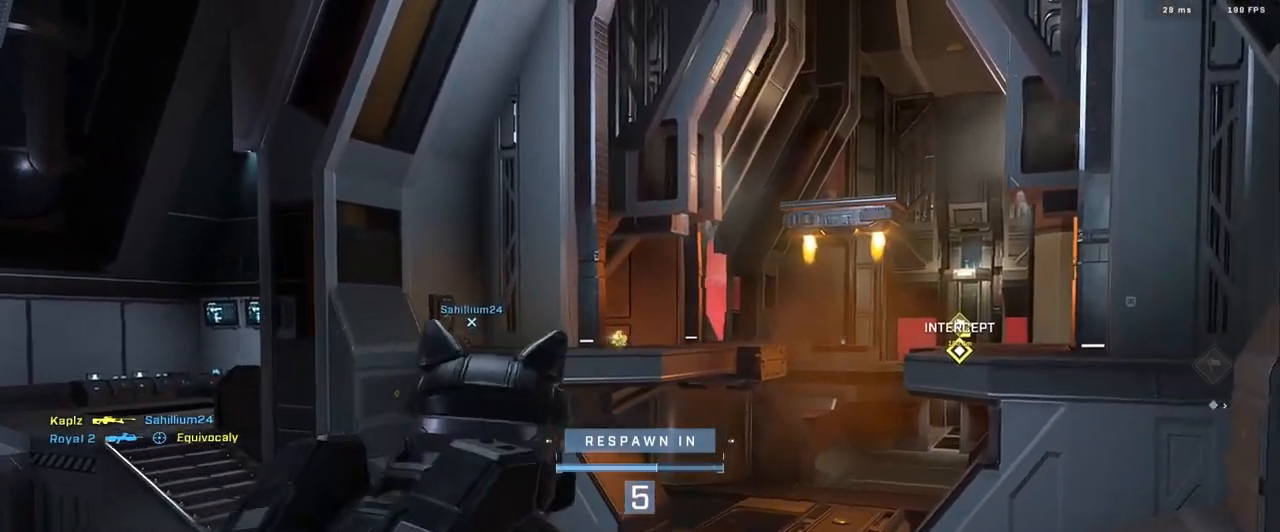
{"buttons": [], "left_stick": "center", "right_stick": "center", "events": []}
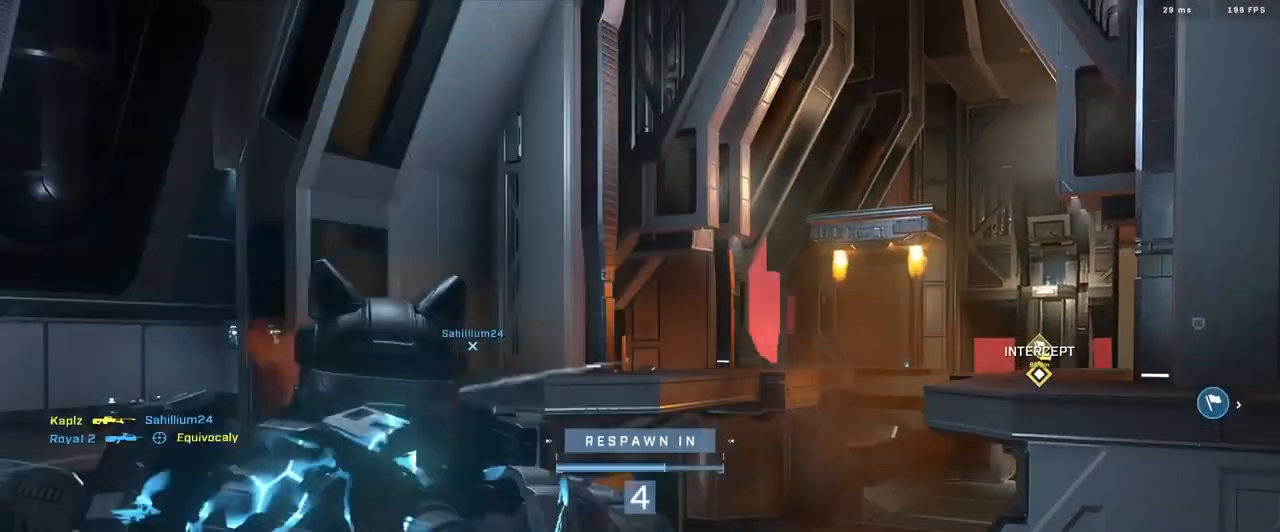
{"buttons": ["R1"], "left_stick": "center", "right_stick": "center", "events": [[417, "R1", "down"]]}
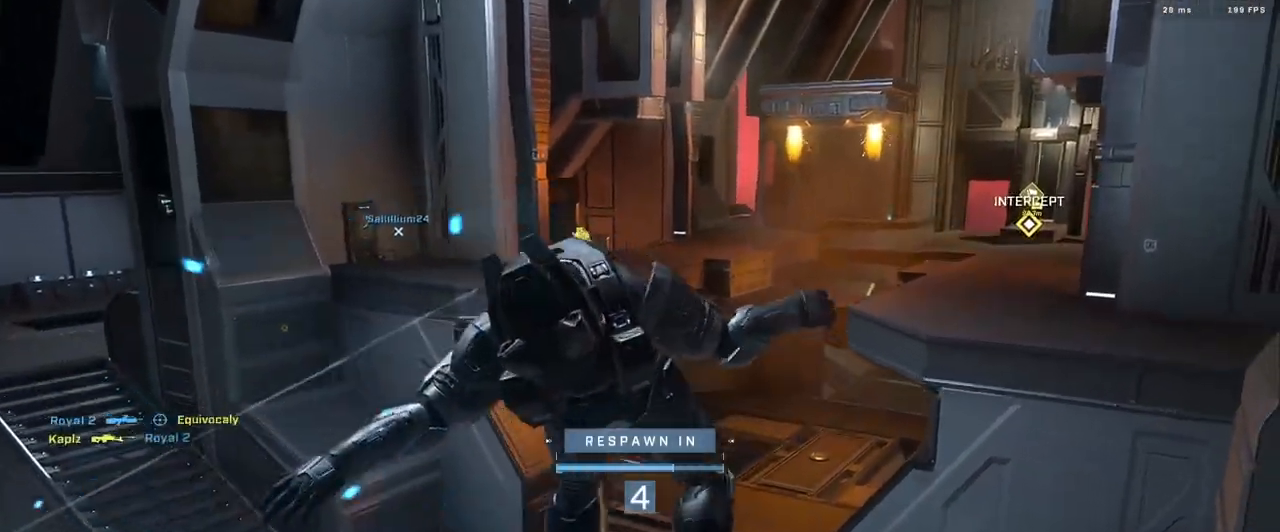
{"buttons": [], "left_stick": "center", "right_stick": "center", "events": [[67, "R1", "up"], [267, "R1", "down"], [417, "R1", "up"]]}
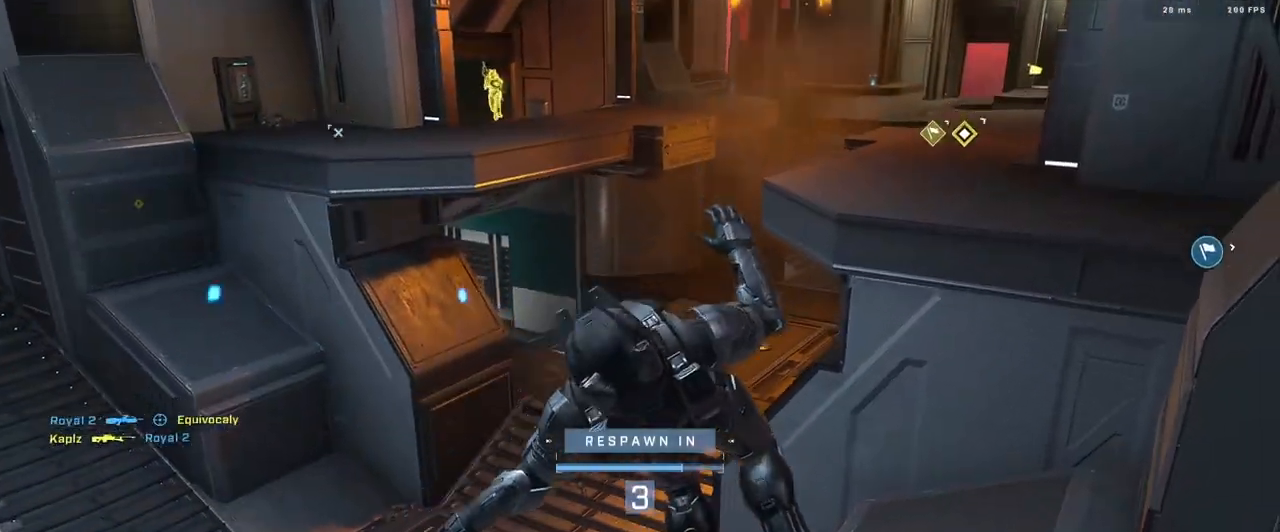
{"buttons": [], "left_stick": "center", "right_stick": "center", "events": [[283, "R1", "down"], [433, "R1", "up"]]}
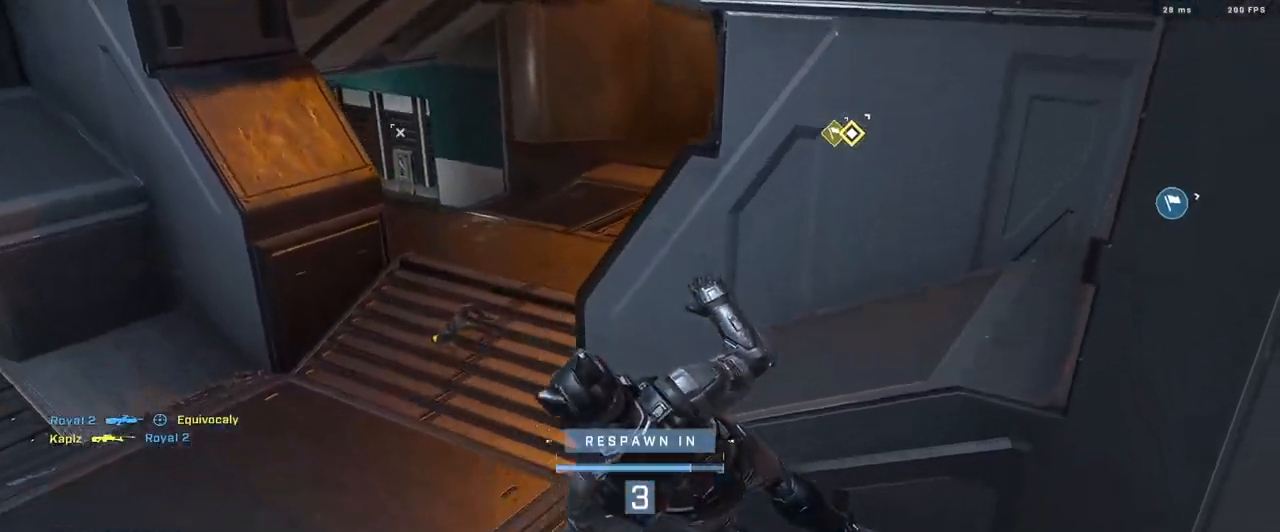
{"buttons": ["R1"], "left_stick": "center", "right_stick": "center", "events": [[150, "R1", "down"], [300, "R1", "up"], [501, "R1", "down"]]}
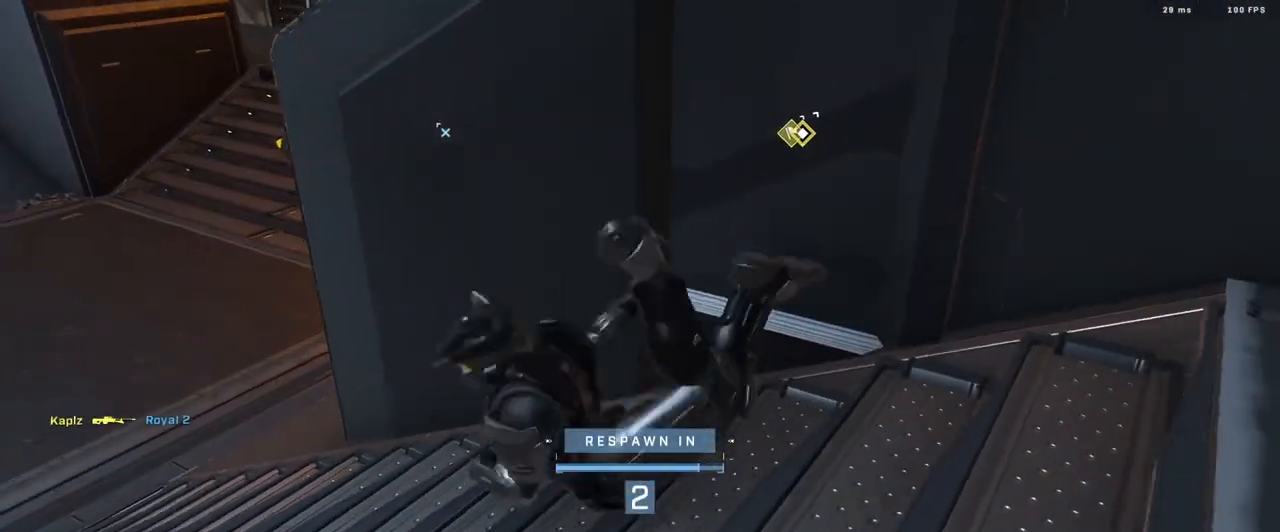
{"buttons": [], "left_stick": "center", "right_stick": "center", "events": [[133, "R1", "up"], [317, "R1", "down"], [433, "R1", "up"]]}
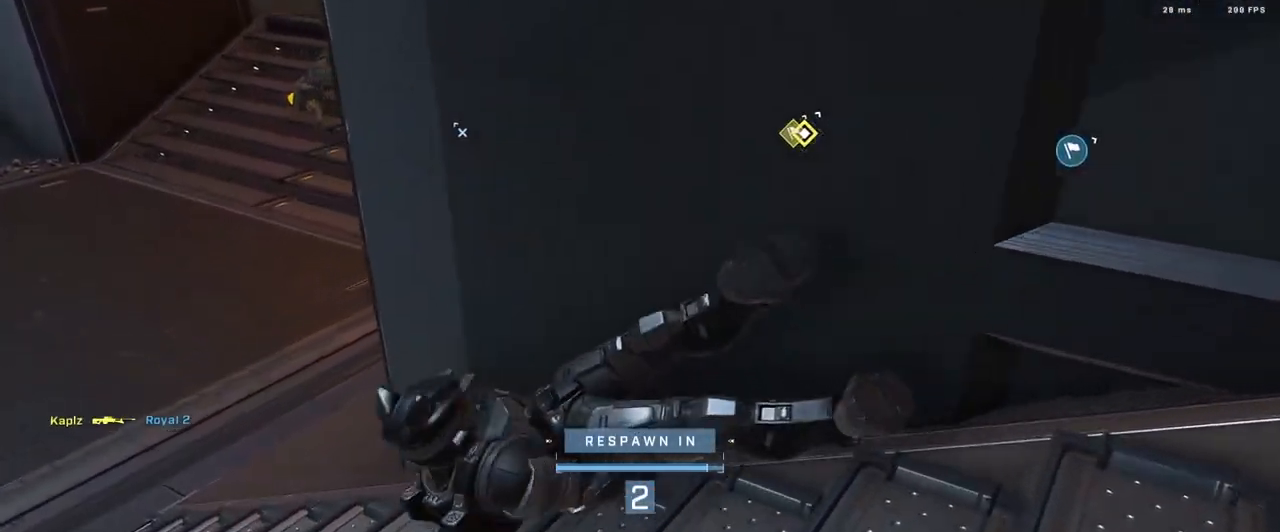
{"buttons": [], "left_stick": "up-right", "right_stick": "center", "events": [[67, "R1", "down"], [167, "R1", "up"], [267, "R1", "down"], [384, "R1", "up"], [484, "left_stick", "up-right"]]}